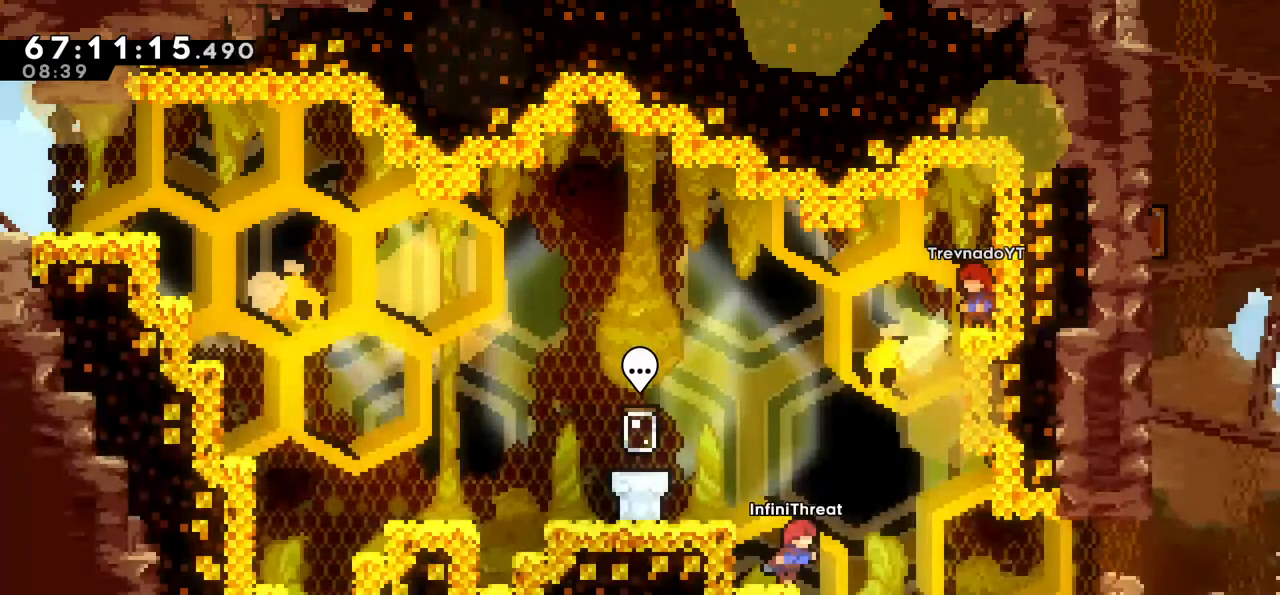
Gameplay with keyboard; each line is a JSON object with the keys held at the frame after it. "events" lists presses ("down") and releases ("up") of "dash", "demo", "down", "grab", "jump", "left", "right" and "up" between this image and that frame as [ms after this image, input, new state], when the widget could be followed in between. No other keys are recorded. Mouse input is not recorded. Key names are as the overlay labels them; some are game actions (e.g. jump) rather than physical keys.
{"keys": ["left"], "events": [[217, "left", "down"], [317, "jump", "down"], [467, "jump", "up"]]}
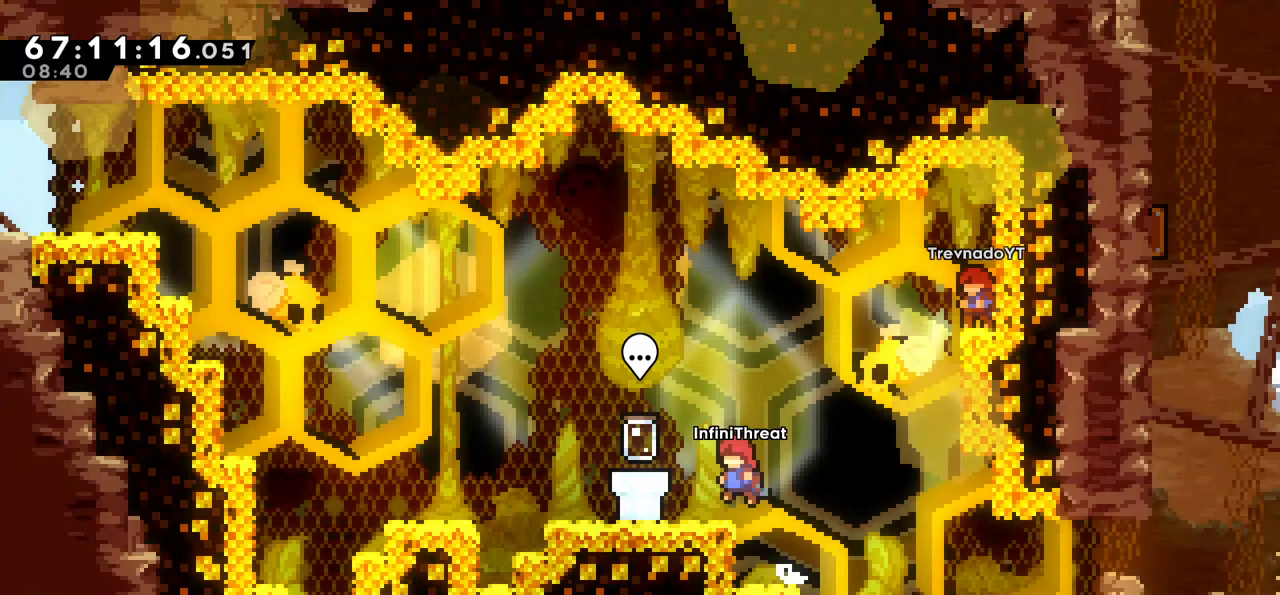
{"keys": [], "events": [[83, "left", "up"], [183, "left", "down"], [467, "left", "up"]]}
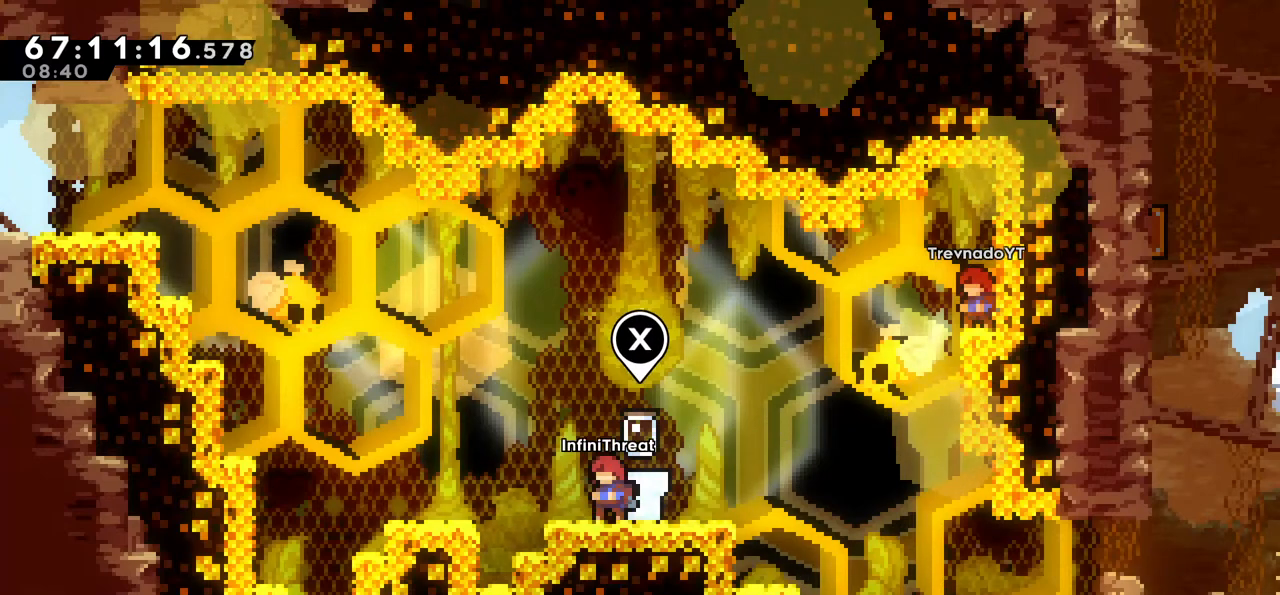
{"keys": ["right"], "events": [[67, "jump", "down"], [67, "right", "down"], [150, "jump", "up"], [150, "right", "up"], [300, "left", "down"], [433, "left", "up"], [483, "right", "down"]]}
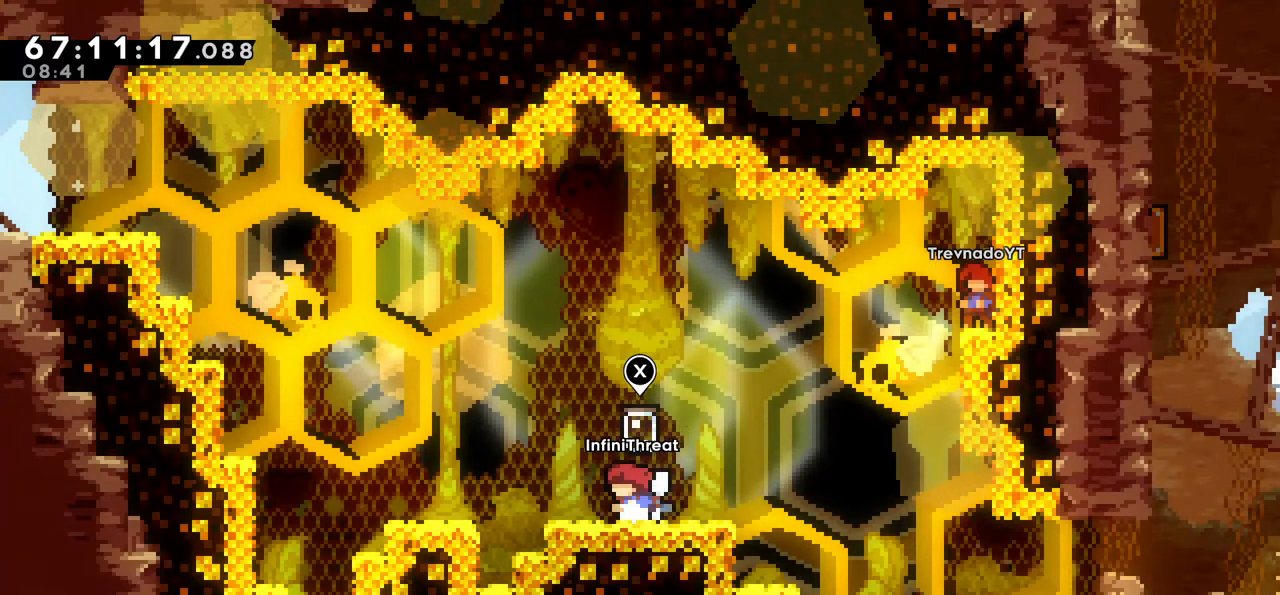
{"keys": [], "events": [[33, "jump", "down"], [133, "jump", "up"], [133, "right", "up"]]}